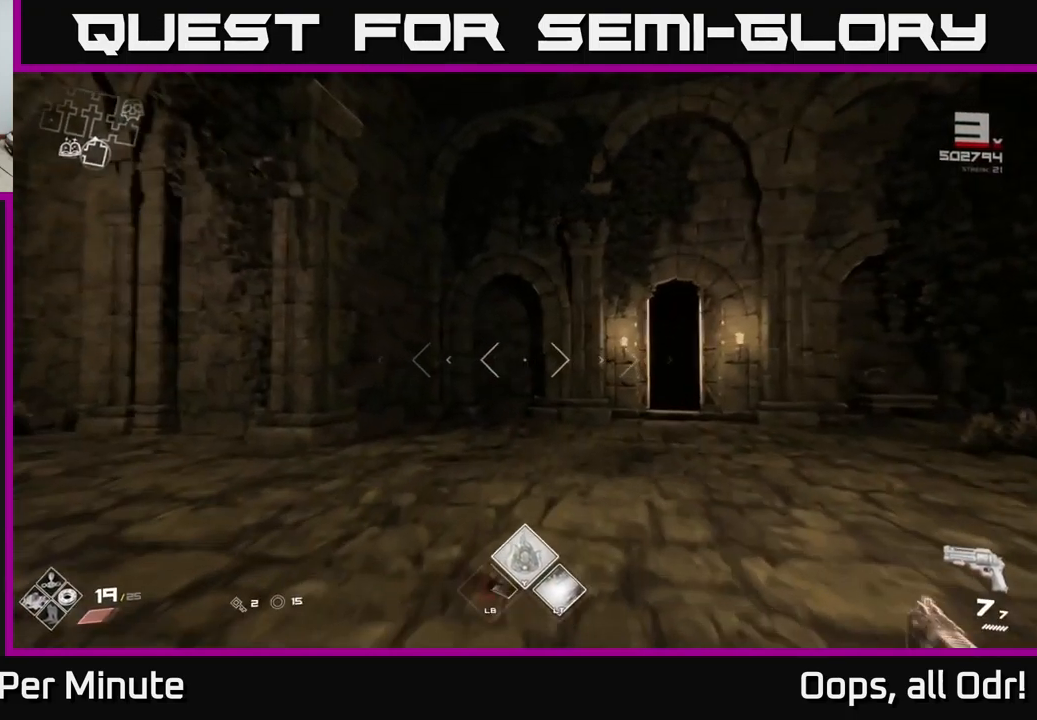
Gameplay with a controller (Xbox layout); each line is a JSON object with the inputs held at the frame after it. "events" lists button and stick changes between this image and that frame as [ms after this image, input, new state], when the widget could be followed in between.
{"buttons": ["L1"], "left_stick": "up", "right_stick": "center", "events": [[350, "right_stick", "right"], [450, "right_stick", "center"]]}
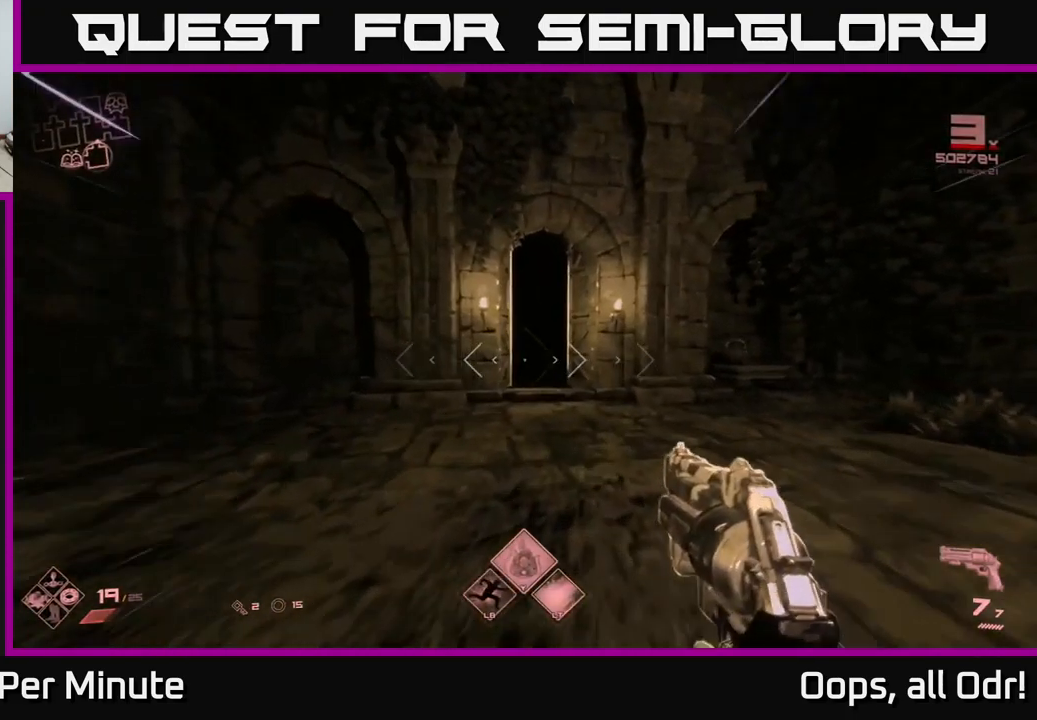
{"buttons": ["L1"], "left_stick": "up", "right_stick": "center", "events": []}
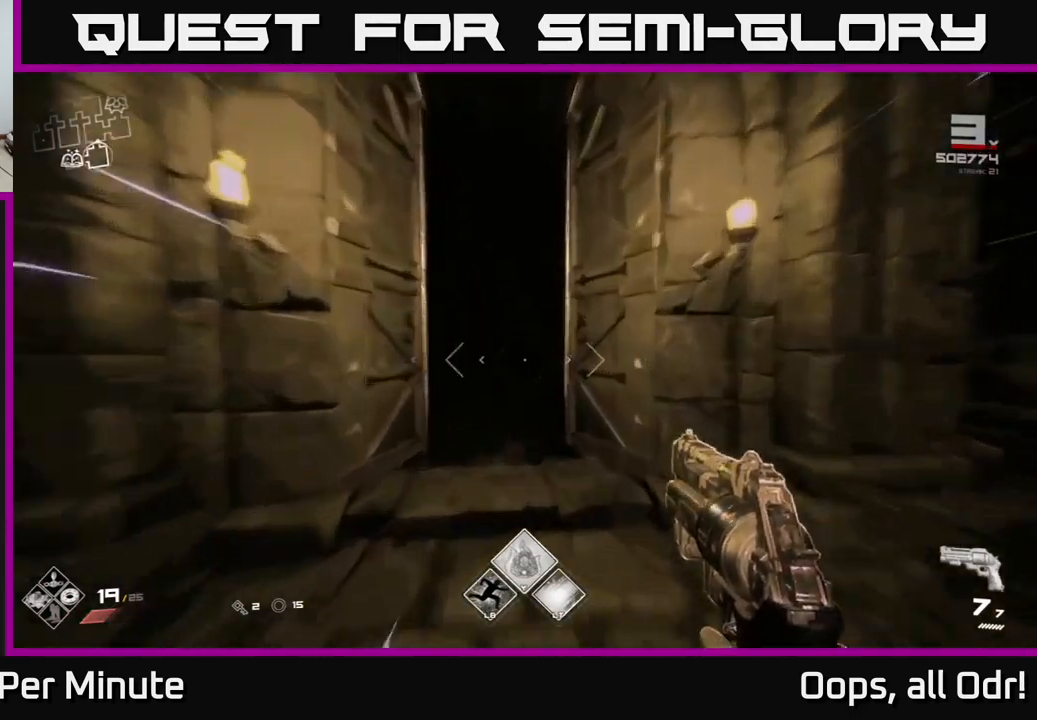
{"buttons": ["L1"], "left_stick": "up", "right_stick": "center", "events": []}
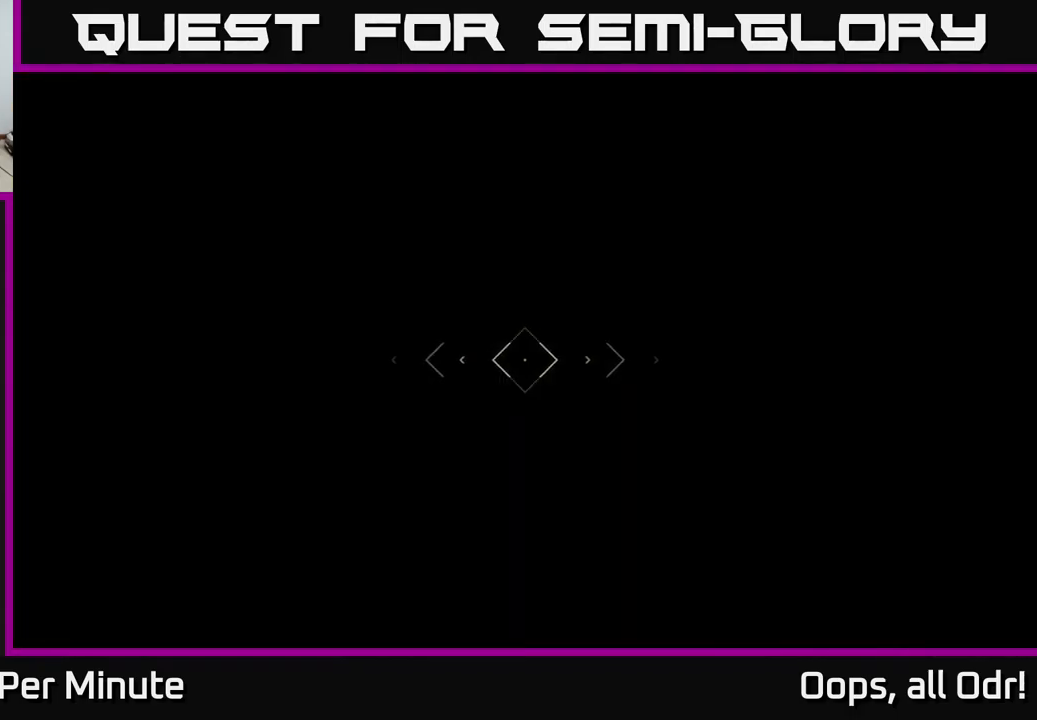
{"buttons": ["L1"], "left_stick": "up", "right_stick": "center", "events": []}
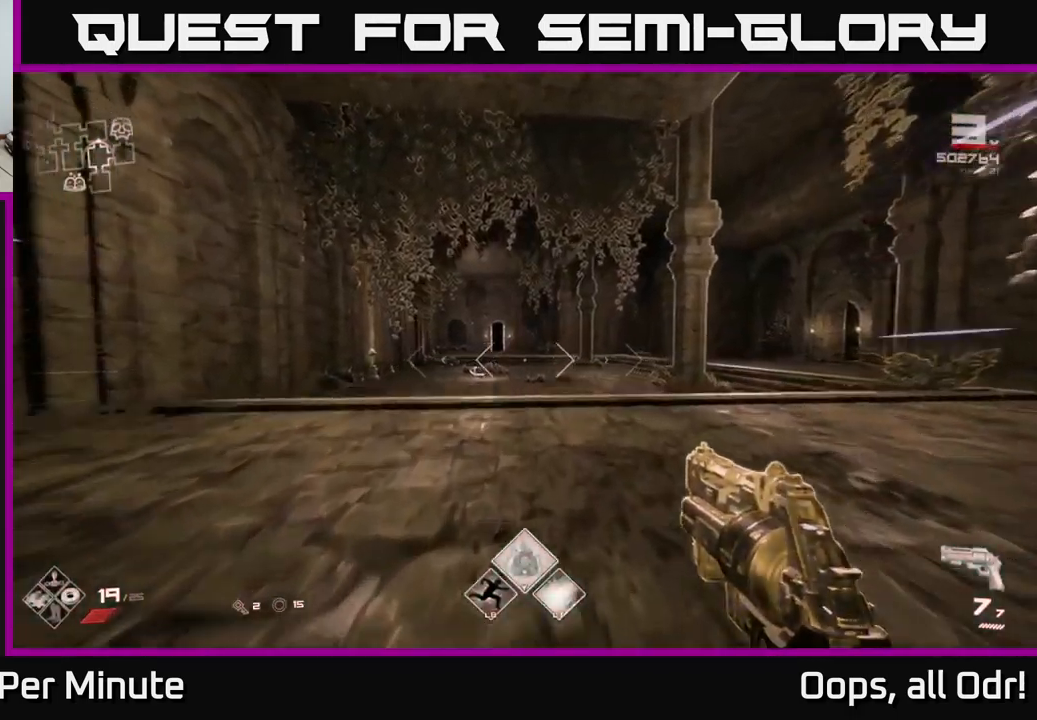
{"buttons": ["L1"], "left_stick": "up", "right_stick": "right", "events": [[300, "right_stick", "right"]]}
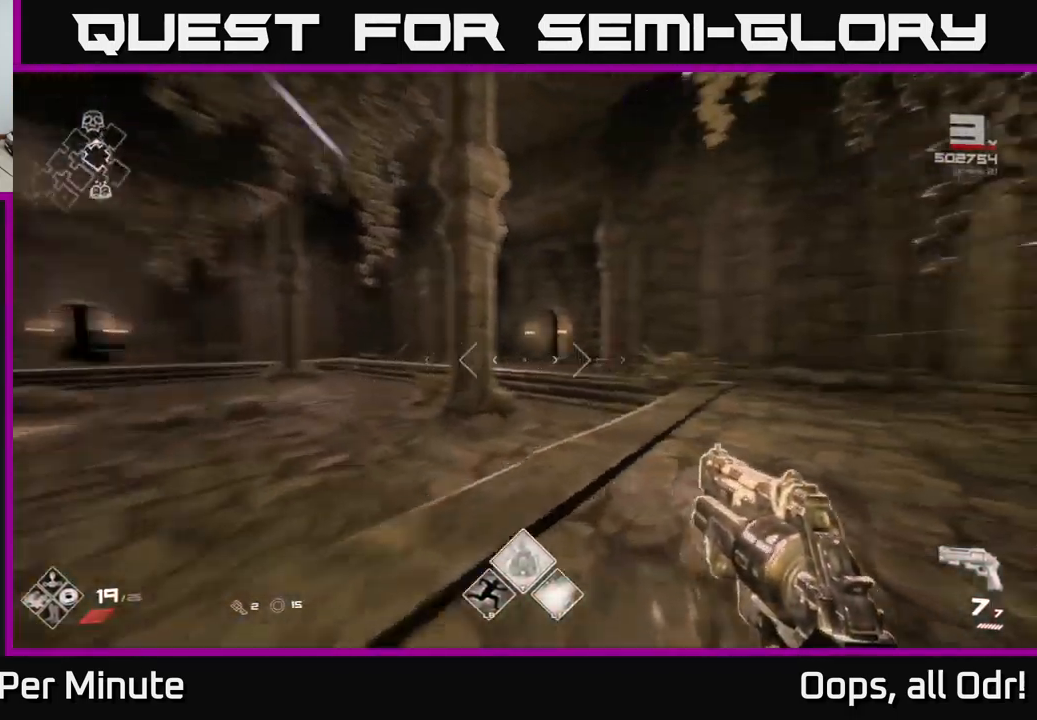
{"buttons": ["L1"], "left_stick": "up", "right_stick": "center", "events": [[50, "right_stick", "center"]]}
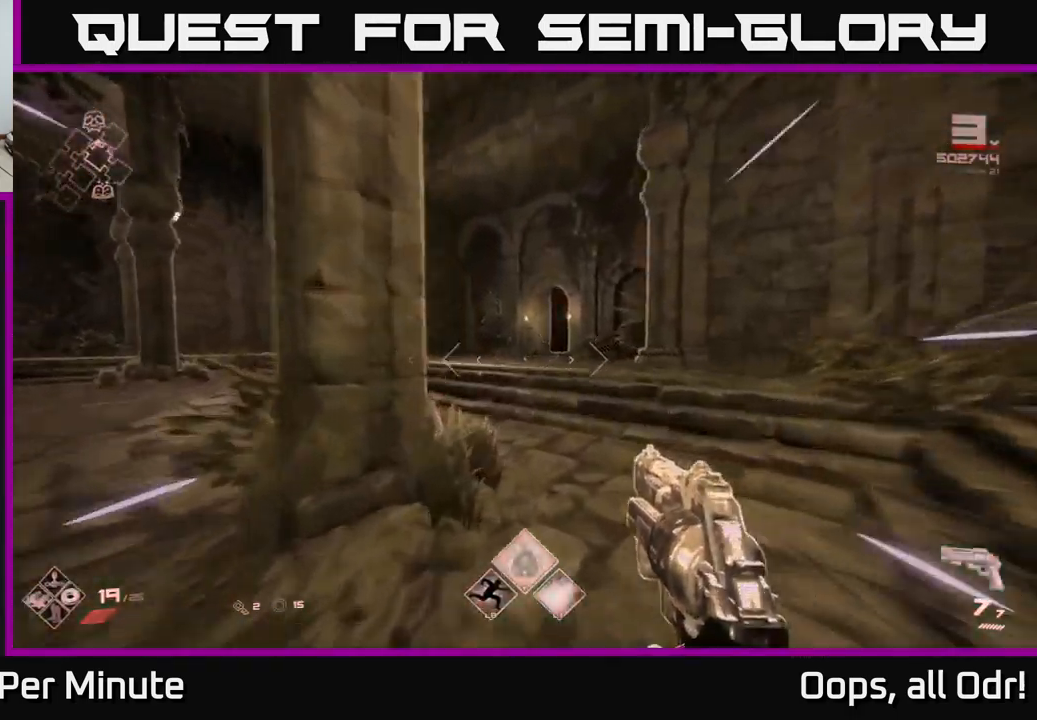
{"buttons": ["L1"], "left_stick": "up", "right_stick": "center", "events": []}
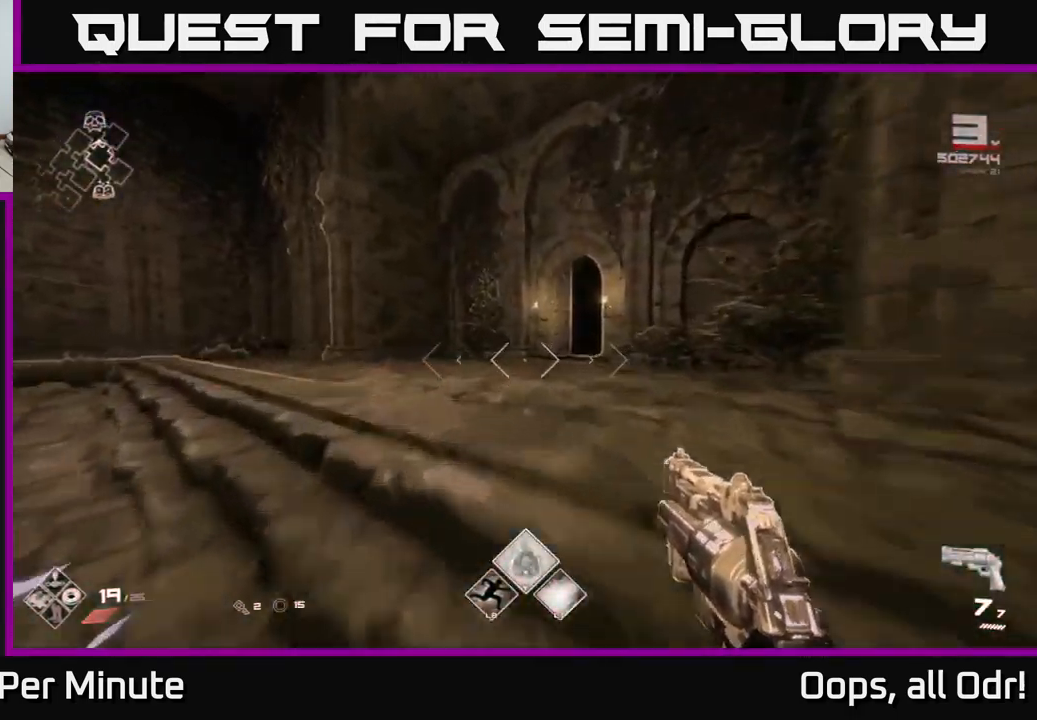
{"buttons": ["L1"], "left_stick": "up", "right_stick": "center", "events": [[150, "right_stick", "right"], [283, "right_stick", "center"]]}
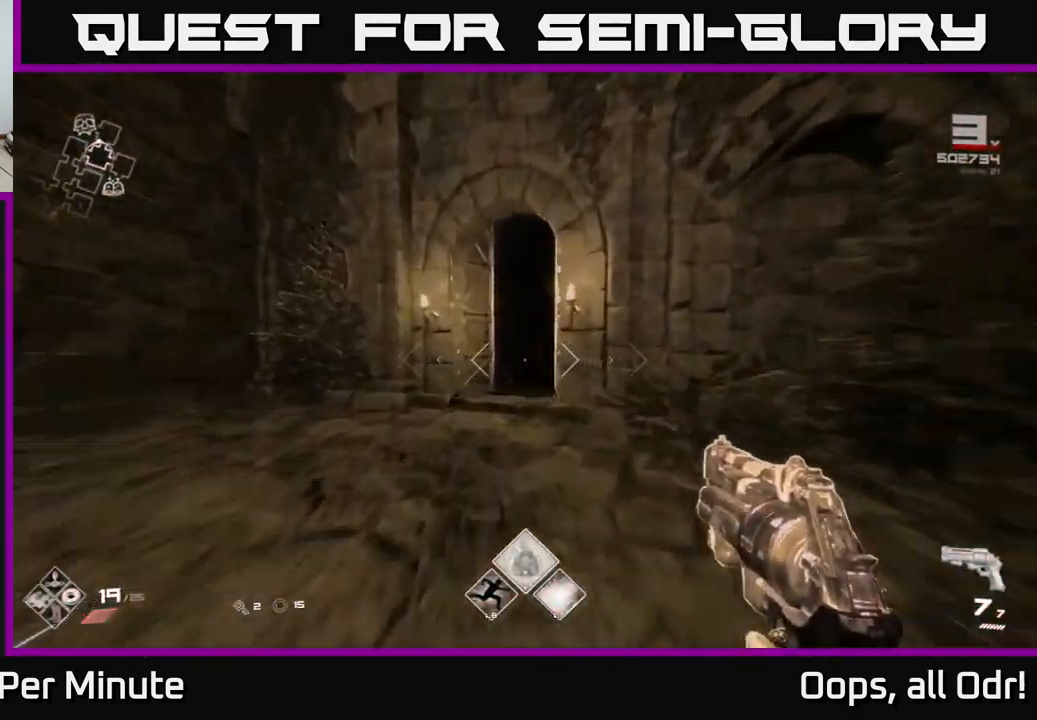
{"buttons": ["L1"], "left_stick": "up", "right_stick": "center", "events": [[83, "left_stick", "up-left"], [183, "right_stick", "right"], [316, "right_stick", "center"], [350, "left_stick", "up"]]}
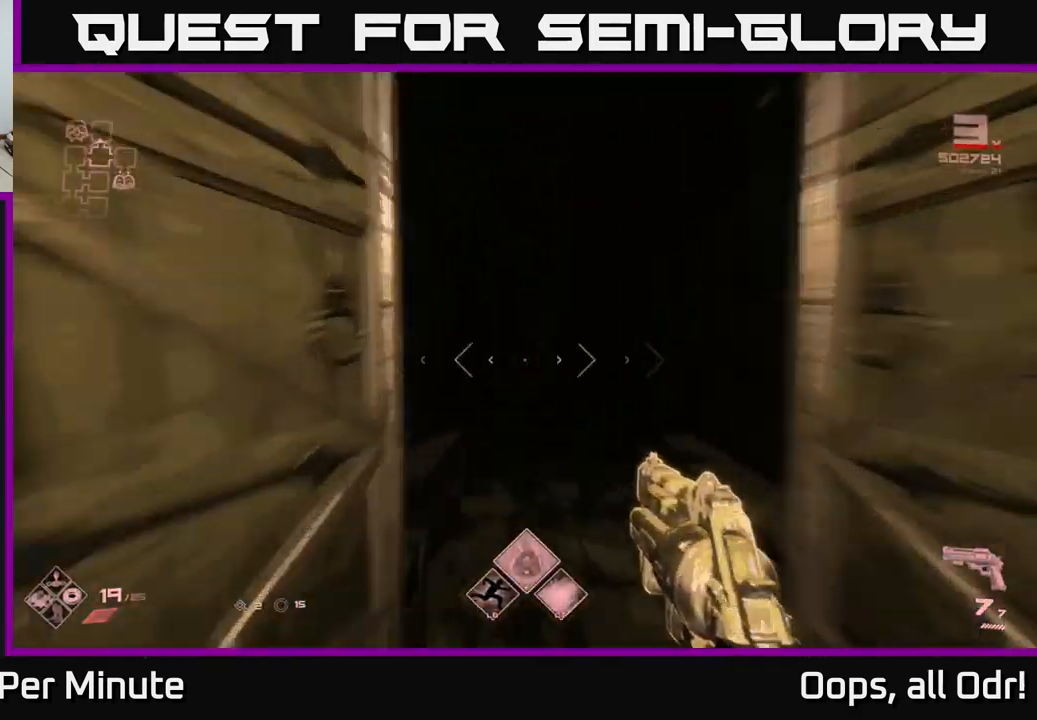
{"buttons": ["L1"], "left_stick": "up", "right_stick": "center", "events": []}
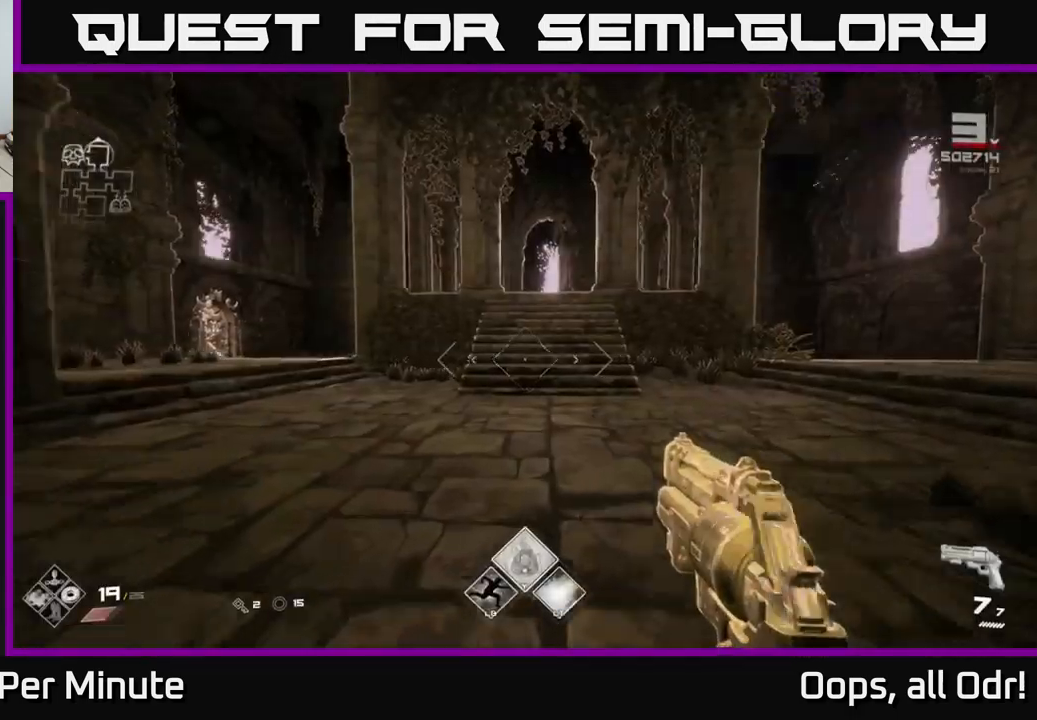
{"buttons": ["L1"], "left_stick": "up", "right_stick": "center", "events": []}
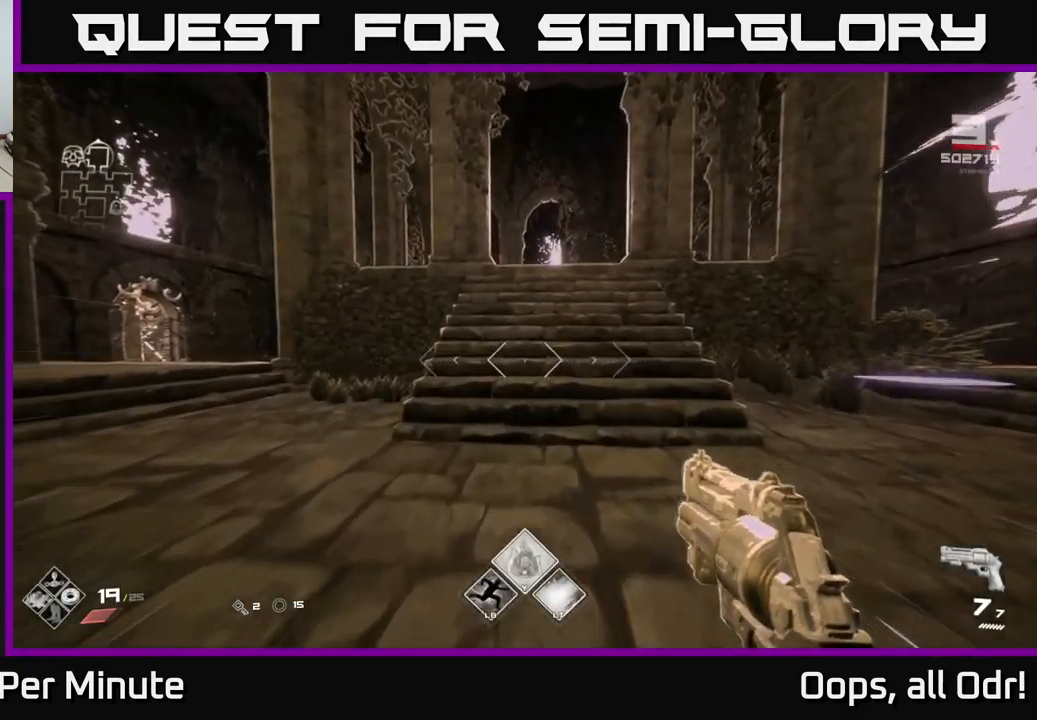
{"buttons": ["L1"], "left_stick": "up", "right_stick": "center", "events": [[133, "right_stick", "left"], [399, "right_stick", "center"]]}
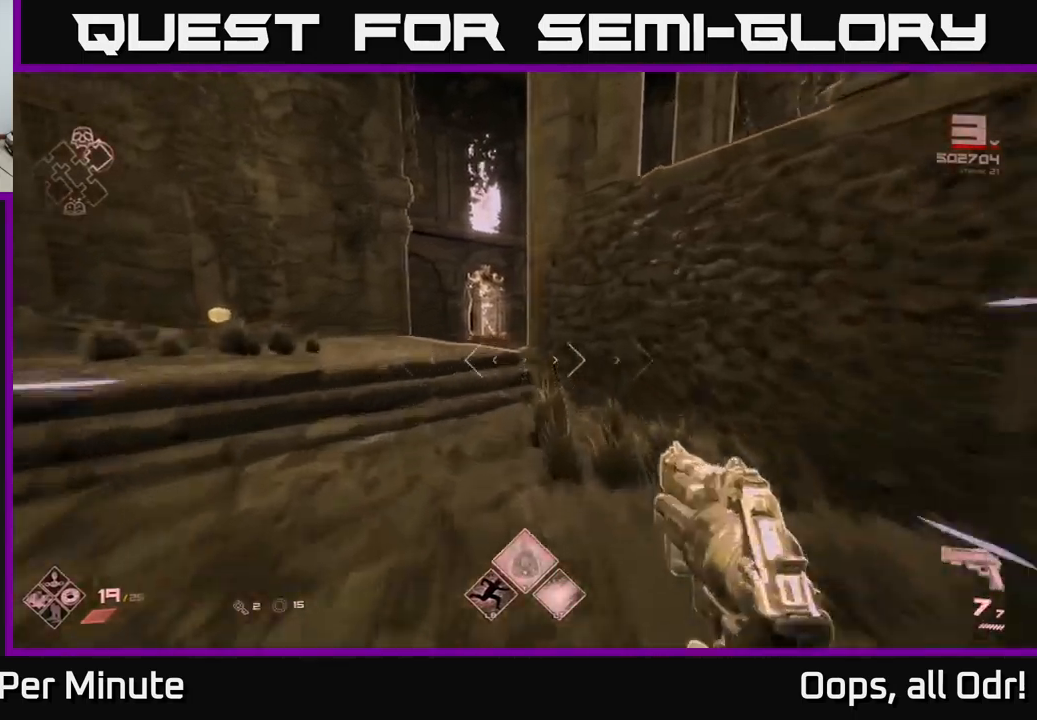
{"buttons": ["L1"], "left_stick": "up-left", "right_stick": "left", "events": [[333, "left_stick", "up-left"], [417, "right_stick", "left"]]}
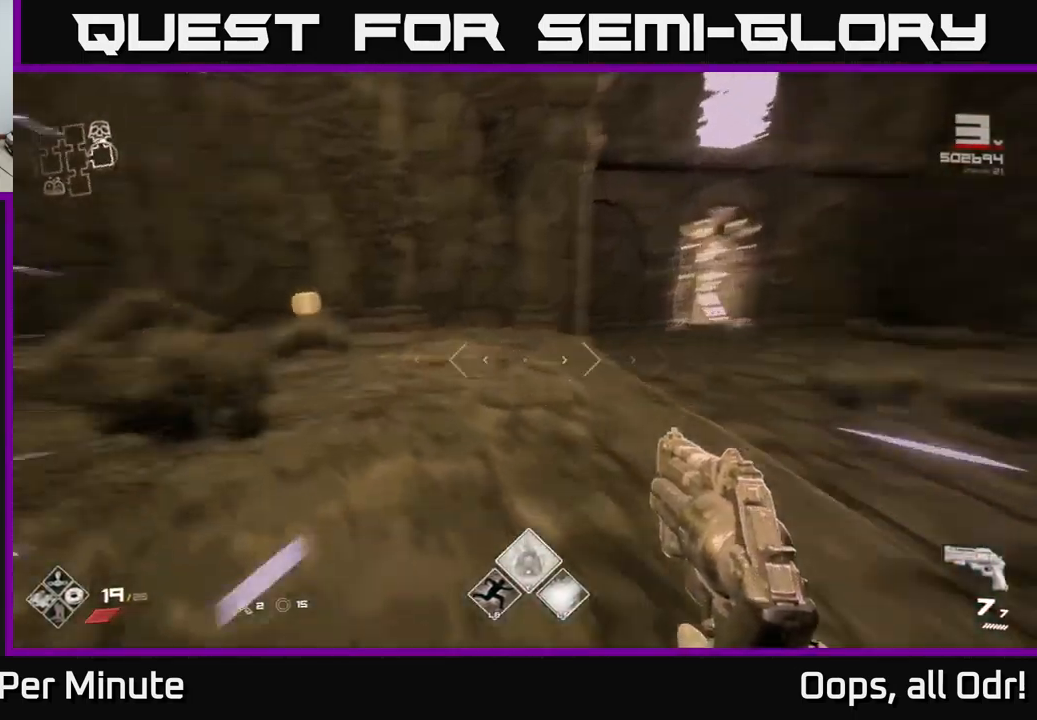
{"buttons": ["L1"], "left_stick": "up-left", "right_stick": "center", "events": [[100, "right_stick", "center"]]}
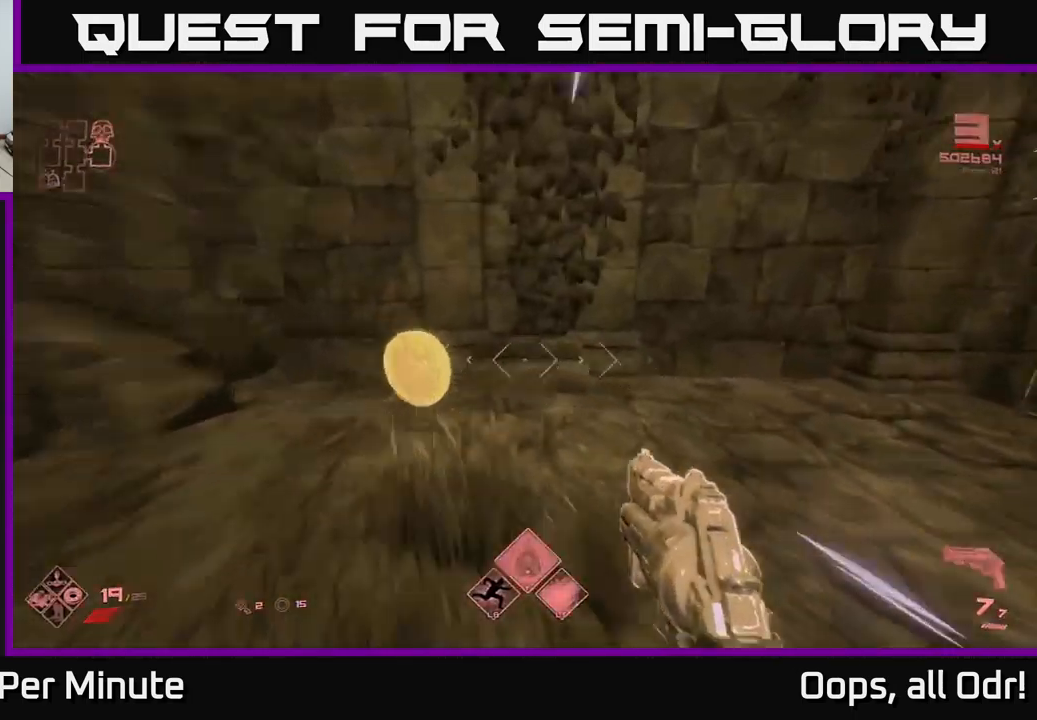
{"buttons": [], "left_stick": "up-right", "right_stick": "right", "events": [[17, "right_stick", "right"], [233, "L1", "up"], [233, "left_stick", "up-right"]]}
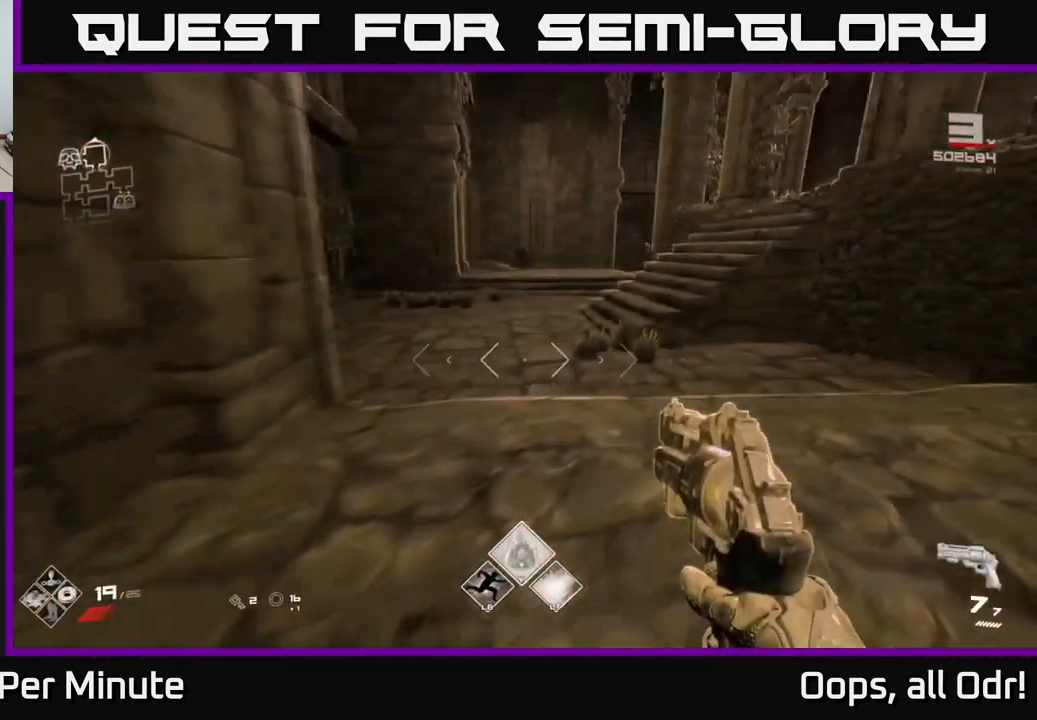
{"buttons": [], "left_stick": "up", "right_stick": "left", "events": [[17, "right_stick", "center"], [133, "left_stick", "up"], [333, "right_stick", "left"]]}
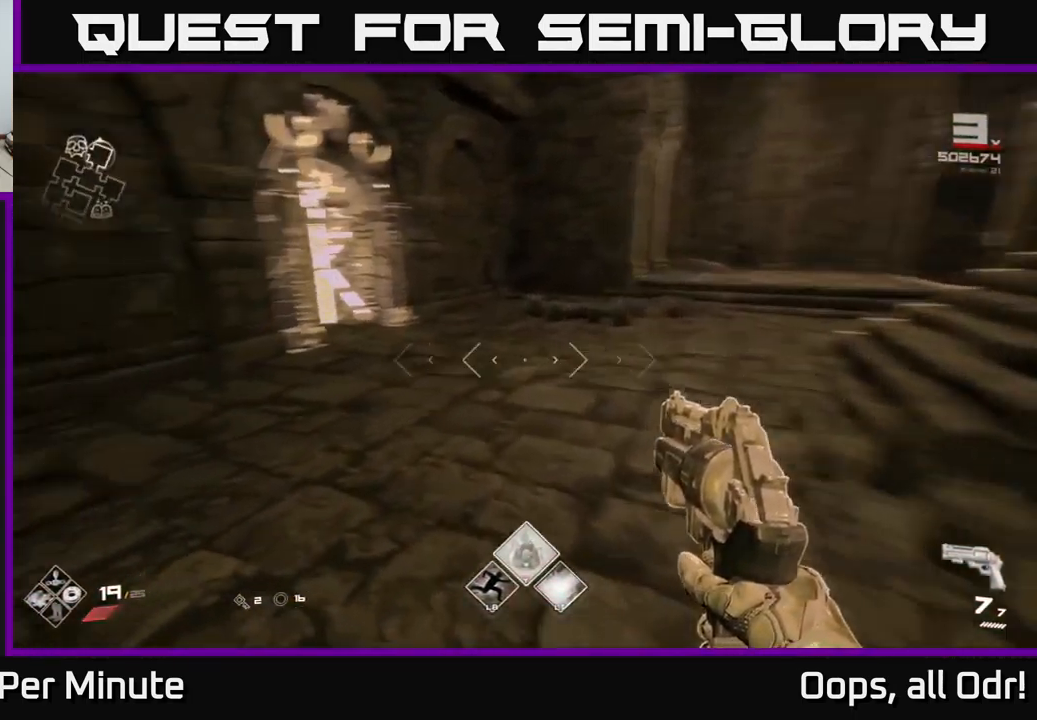
{"buttons": ["L1"], "left_stick": "up", "right_stick": "center", "events": [[33, "L1", "down"], [67, "right_stick", "center"], [233, "right_stick", "left"], [500, "right_stick", "center"]]}
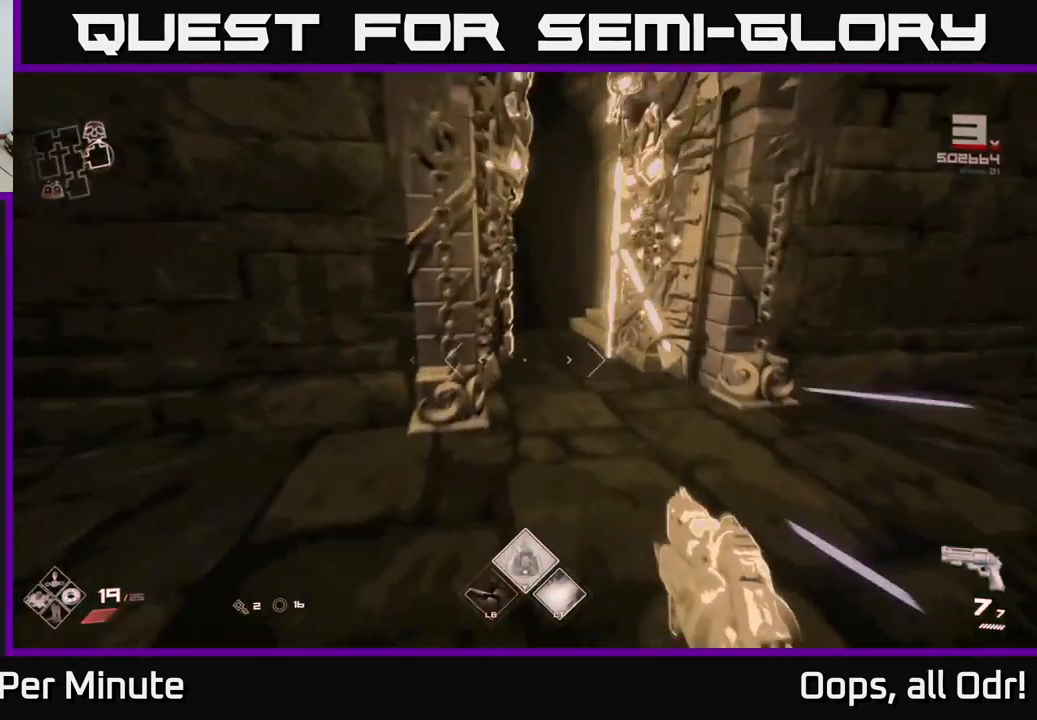
{"buttons": ["L1"], "left_stick": "up", "right_stick": "center", "events": [[300, "right_stick", "up-left"], [433, "right_stick", "center"]]}
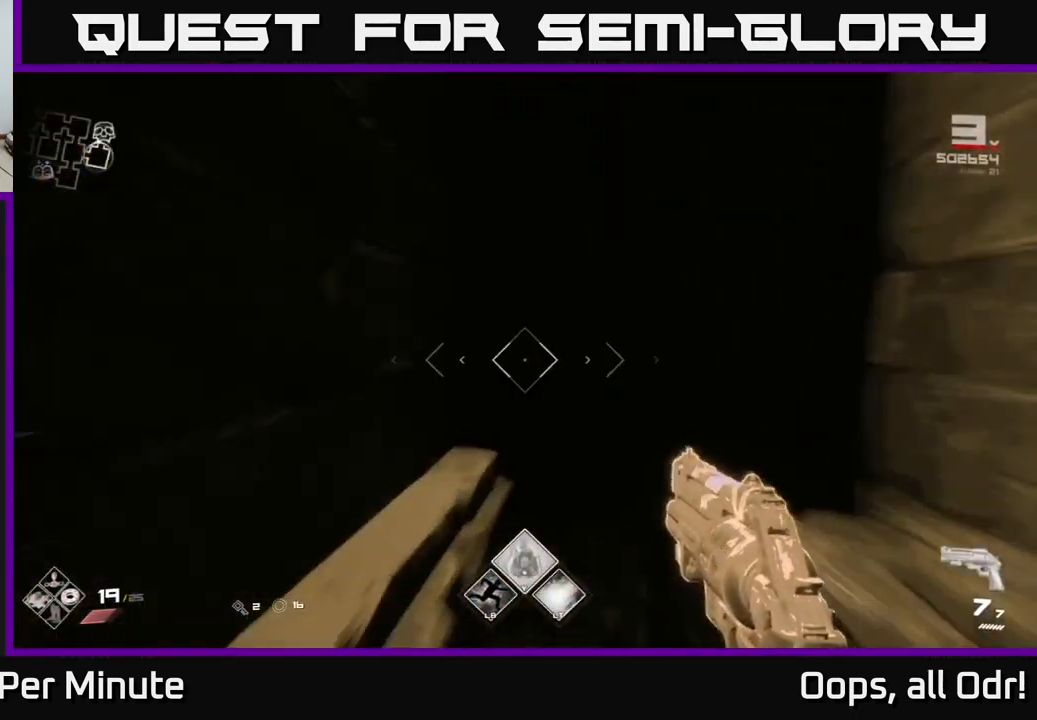
{"buttons": ["Y"], "left_stick": "up", "right_stick": "center", "events": [[400, "L1", "up"], [417, "Y", "down"]]}
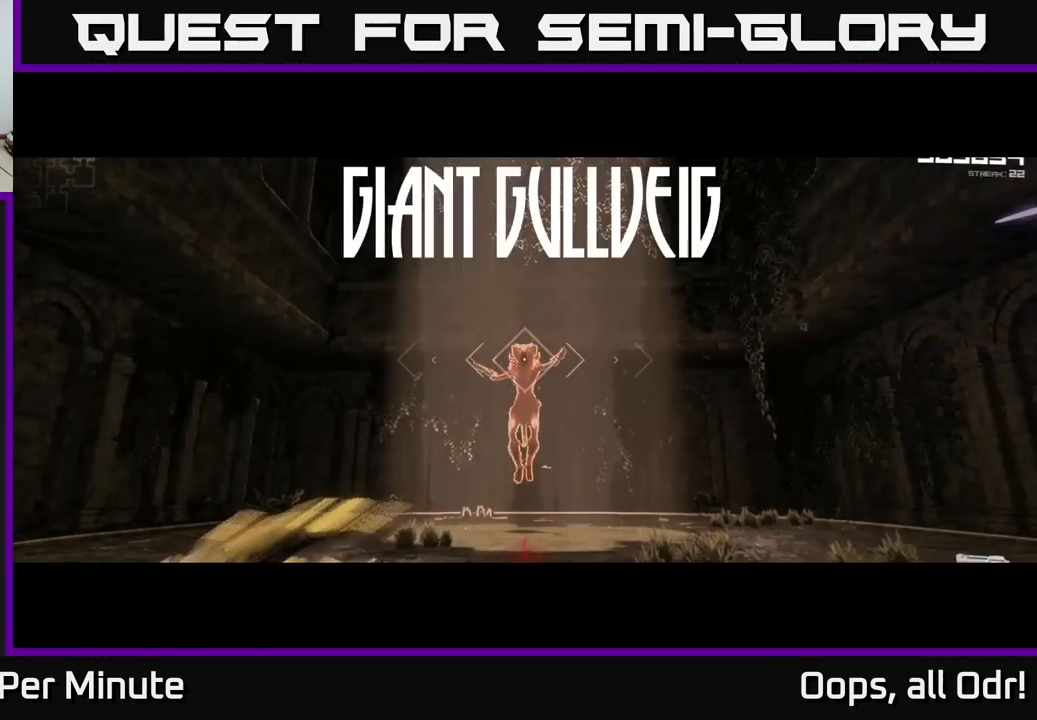
{"buttons": ["L2"], "left_stick": "up", "right_stick": "center", "events": [[33, "Y", "up"], [367, "right_stick", "down"], [483, "L2", "down"], [500, "right_stick", "center"]]}
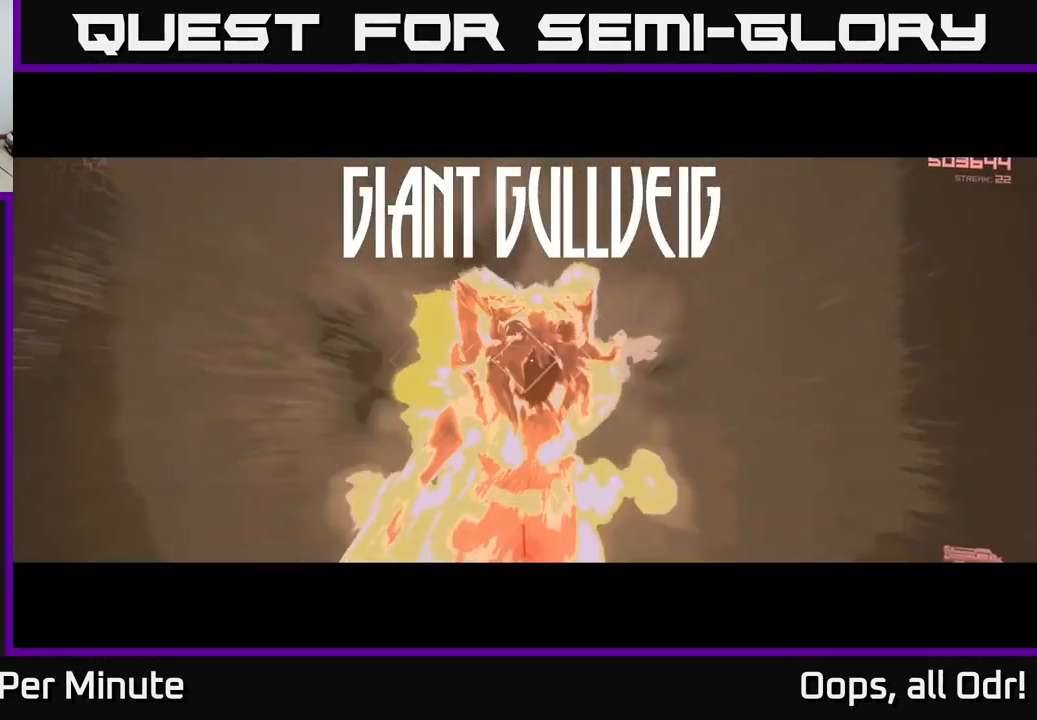
{"buttons": ["R2"], "left_stick": "center", "right_stick": "center", "events": [[100, "L2", "up"], [267, "left_stick", "center"], [350, "right_stick", "down-right"], [400, "right_stick", "center"], [450, "R2", "down"]]}
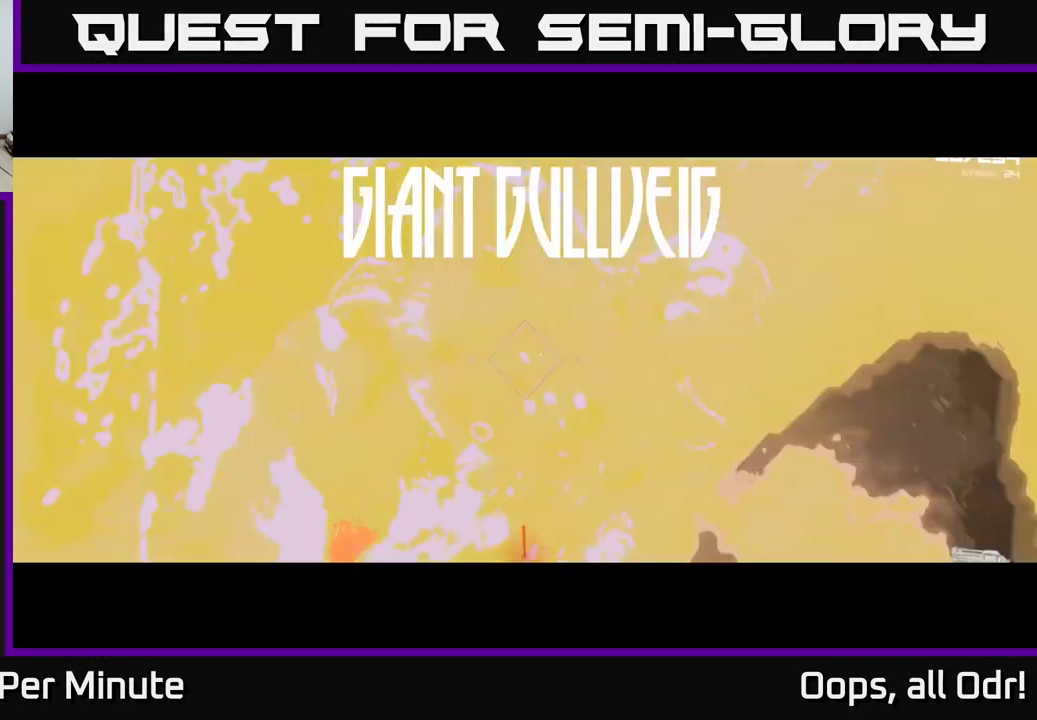
{"buttons": [], "left_stick": "down", "right_stick": "center", "events": [[67, "R2", "up"], [250, "R2", "down"], [334, "left_stick", "down"], [367, "R2", "up"]]}
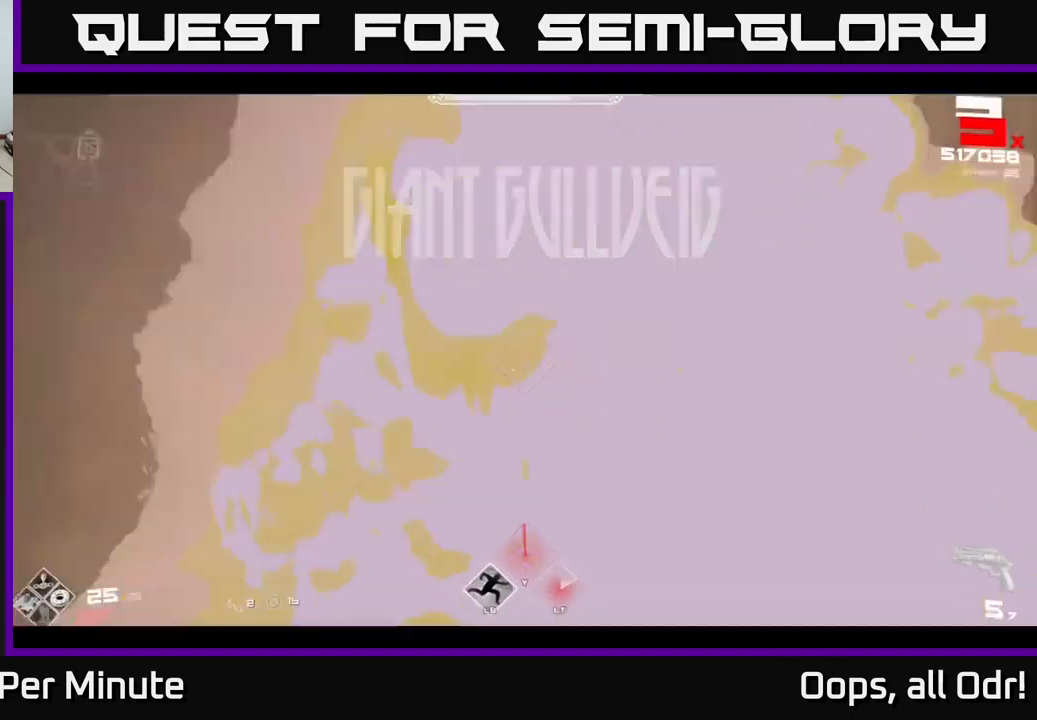
{"buttons": [], "left_stick": "center", "right_stick": "center", "events": [[17, "left_stick", "center"], [34, "R2", "down"], [167, "R2", "up"], [217, "left_stick", "down-left"], [367, "R2", "down"], [384, "left_stick", "center"], [500, "R2", "up"]]}
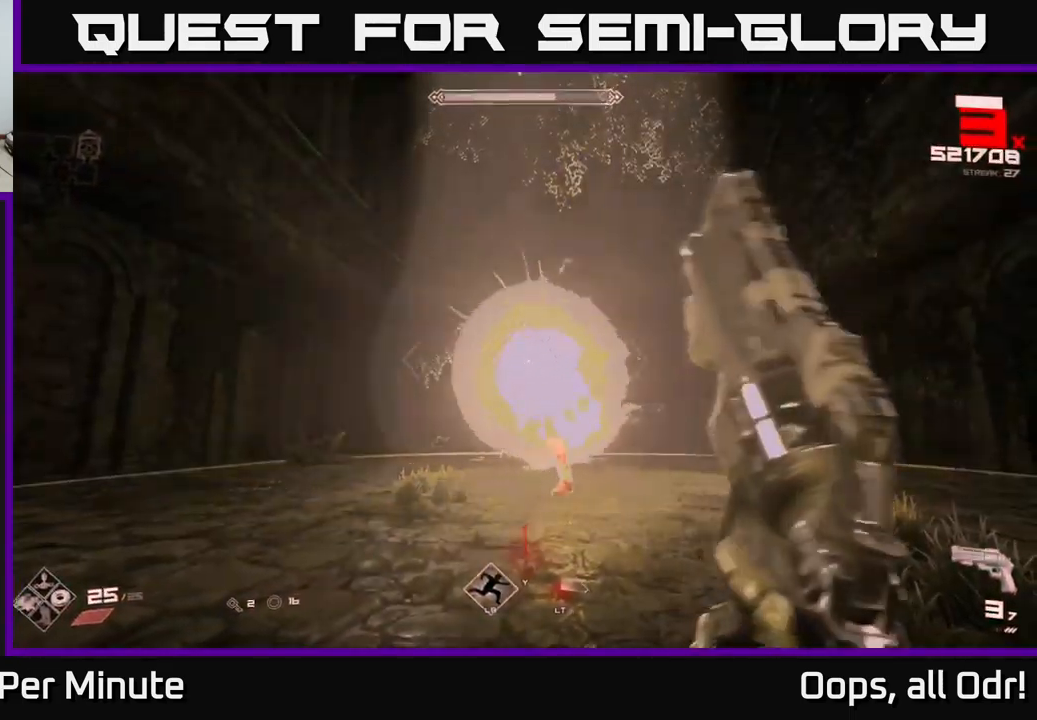
{"buttons": [], "left_stick": "left", "right_stick": "right", "events": [[184, "R2", "down"], [217, "left_stick", "up-left"], [334, "R2", "up"], [417, "left_stick", "left"], [434, "right_stick", "right"]]}
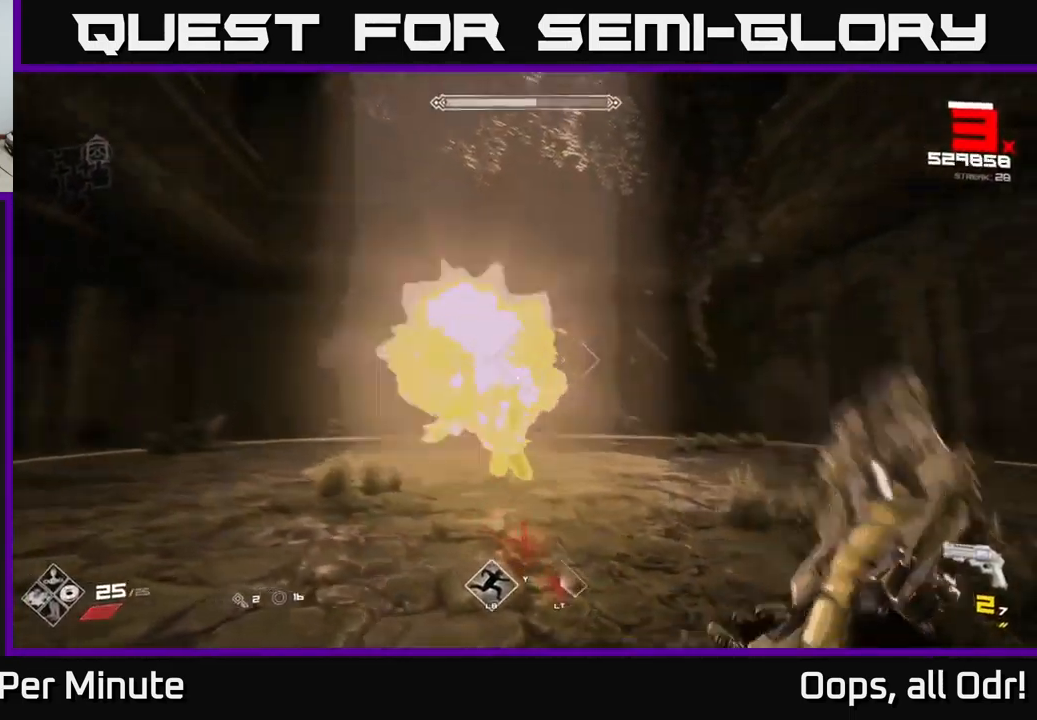
{"buttons": ["R2"], "left_stick": "left", "right_stick": "center", "events": [[50, "R2", "down"], [67, "right_stick", "center"], [100, "left_stick", "up-left"], [150, "R2", "up"], [350, "left_stick", "left"], [434, "R2", "down"]]}
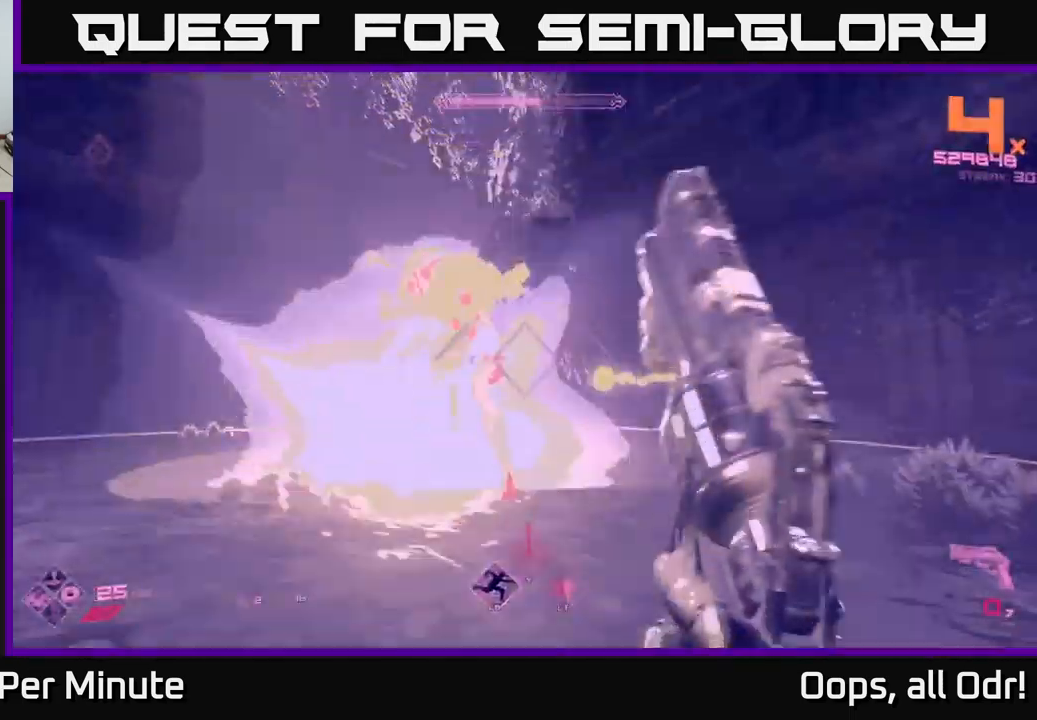
{"buttons": [], "left_stick": "up-left", "right_stick": "center", "events": [[50, "R2", "up"], [234, "R1", "down"], [350, "R1", "up"], [467, "left_stick", "up-left"]]}
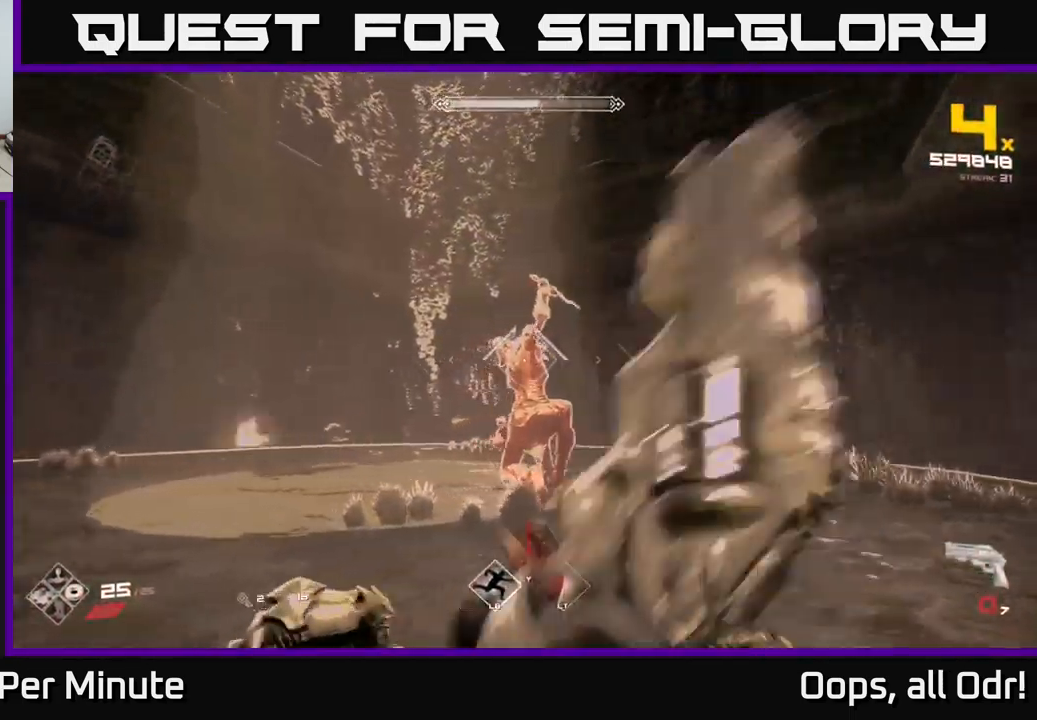
{"buttons": ["A"], "left_stick": "left", "right_stick": "center", "events": [[50, "R1", "down"], [134, "A", "down"], [134, "R1", "up"], [234, "A", "up"], [234, "left_stick", "left"], [417, "A", "down"]]}
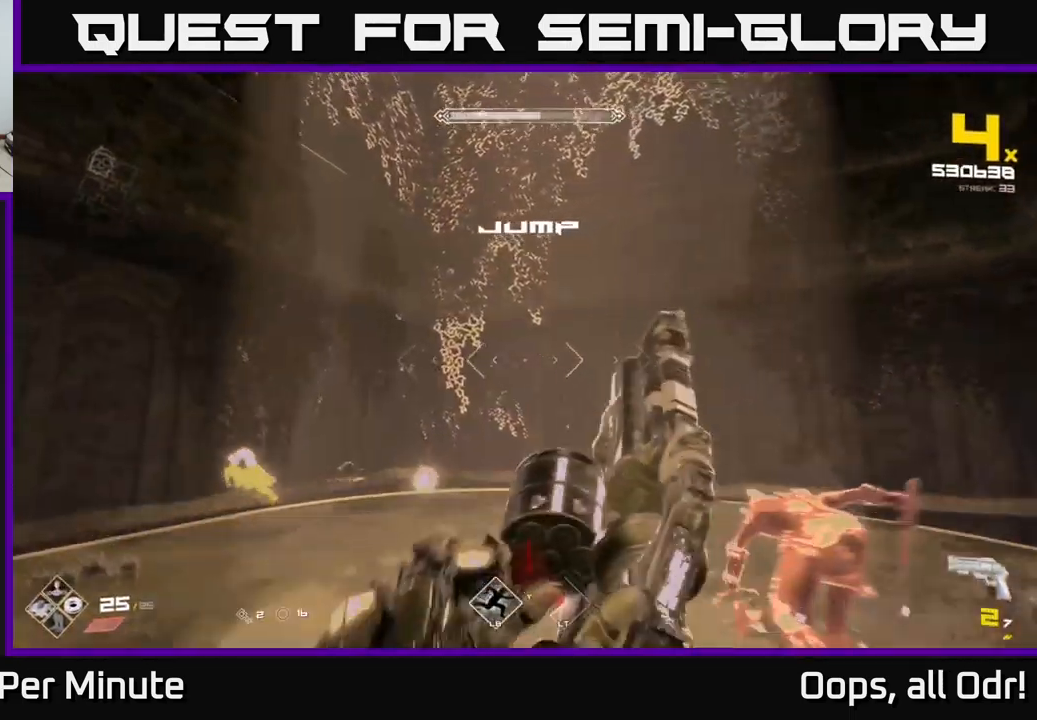
{"buttons": [], "left_stick": "left", "right_stick": "center", "events": [[34, "A", "up"], [84, "left_stick", "up-left"], [150, "right_stick", "right"], [250, "R1", "down"], [350, "right_stick", "down-right"], [367, "R1", "up"], [417, "left_stick", "left"], [450, "right_stick", "center"]]}
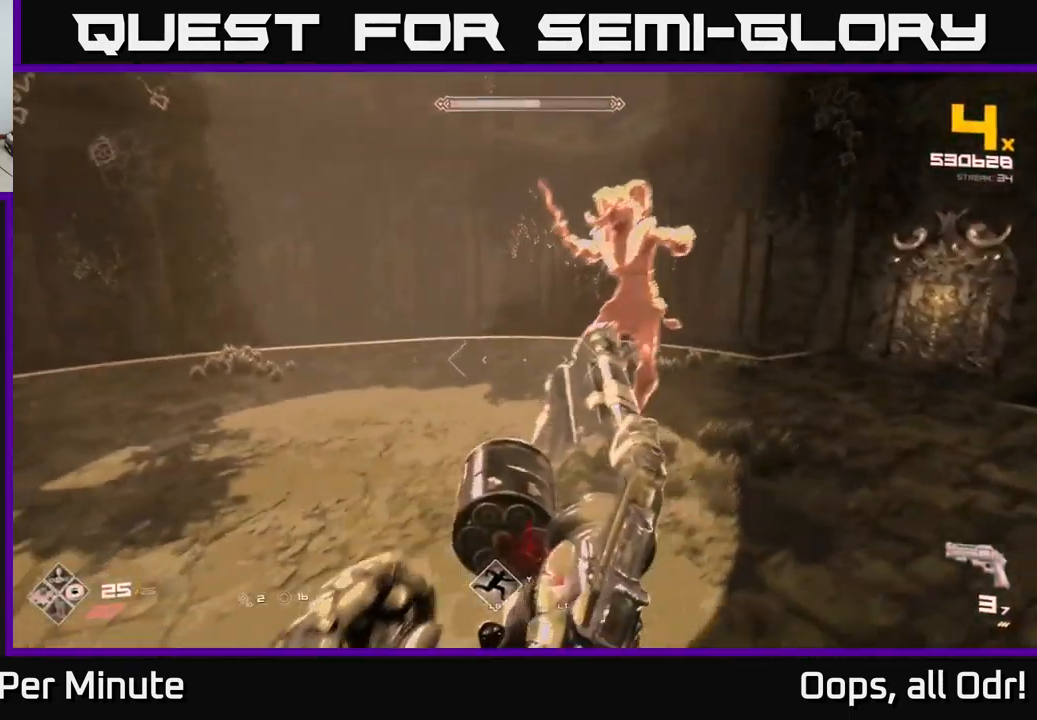
{"buttons": ["R1"], "left_stick": "left", "right_stick": "right", "events": [[67, "right_stick", "right"], [234, "right_stick", "center"], [434, "R1", "down"], [467, "right_stick", "right"]]}
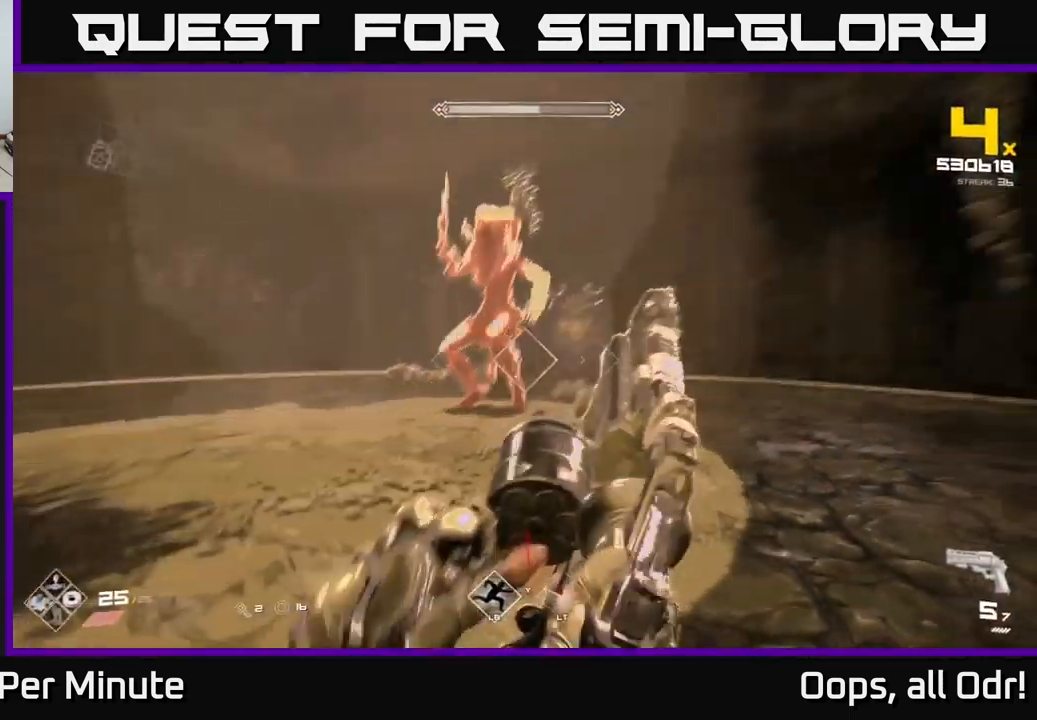
{"buttons": [], "left_stick": "left", "right_stick": "center", "events": [[34, "R1", "up"], [84, "right_stick", "center"], [250, "R1", "down"], [367, "R1", "up"]]}